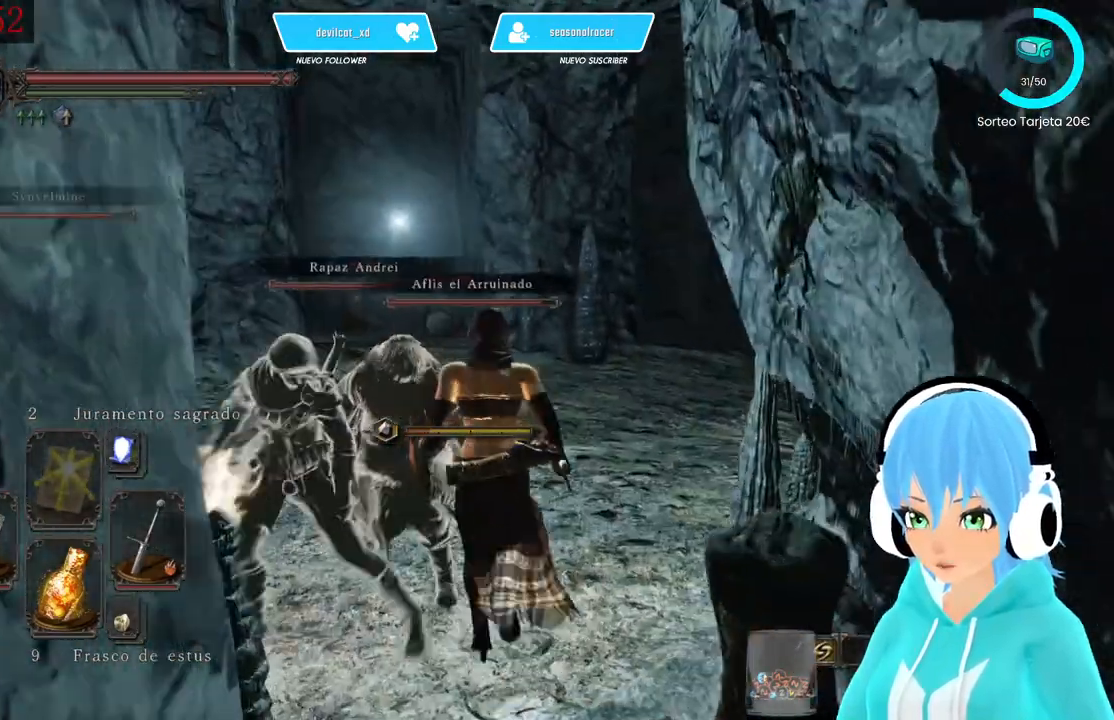
Gameplay with a controller (Xbox layout); each line is a JSON object with the inputs held at the frame after it (dt_ms = milliseconds from this image to that frame). "events" lists button and stick changes between this image and that frame as [ms after this image, input, new state], when the widget could be followed in between.
{"dt_ms": 500, "buttons": [], "left_stick": "up-left", "right_stick": "center", "events": [[167, "left_stick", "up-left"], [250, "right_stick", "right"], [500, "right_stick", "center"]]}
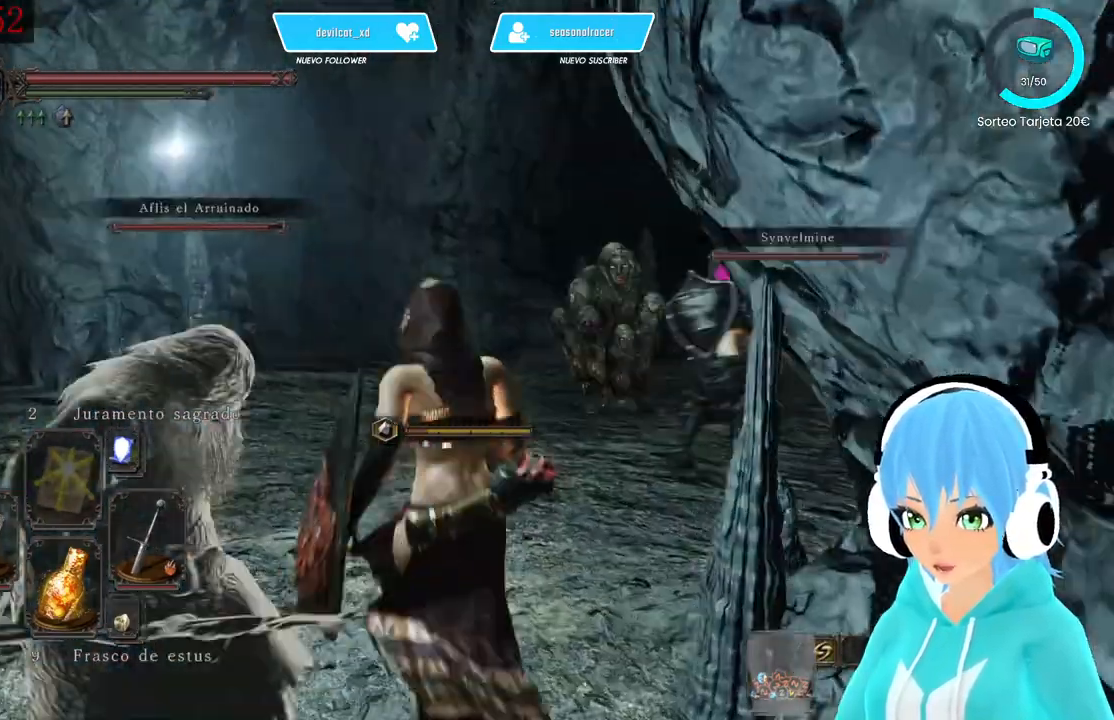
{"dt_ms": 500, "buttons": [], "left_stick": "up-left", "right_stick": "center", "events": [[167, "right_stick", "right"], [417, "right_stick", "center"]]}
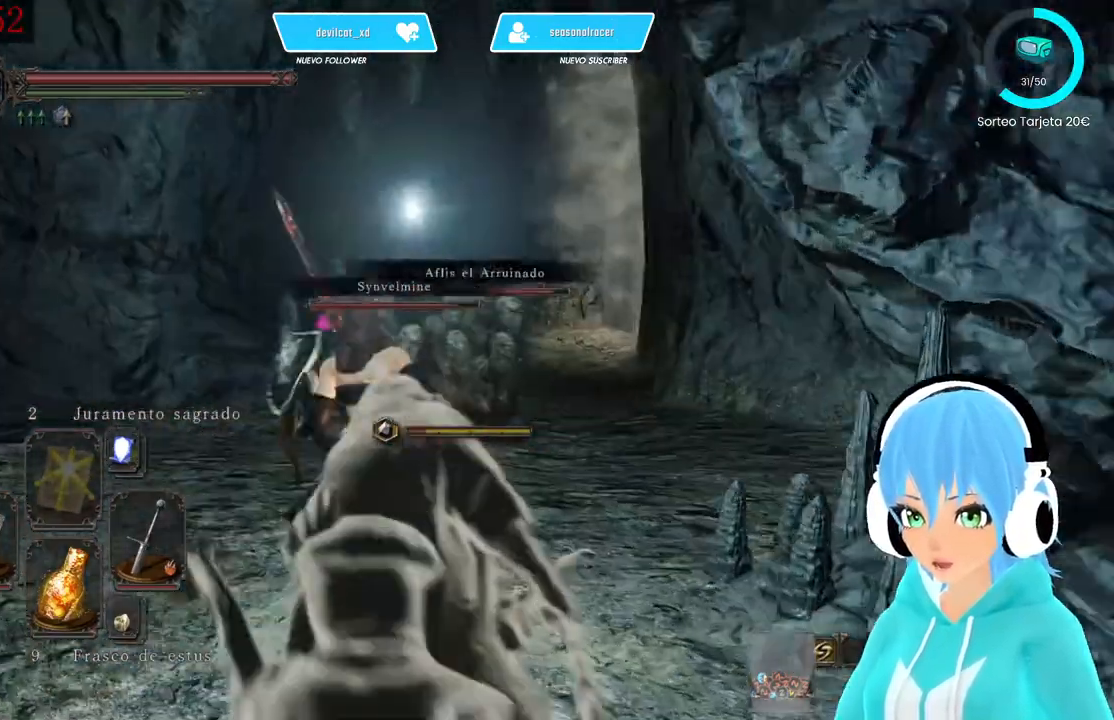
{"dt_ms": 500, "buttons": ["L1"], "left_stick": "up-right", "right_stick": "right", "events": [[83, "L1", "down"], [250, "right_stick", "right"], [500, "left_stick", "up-right"]]}
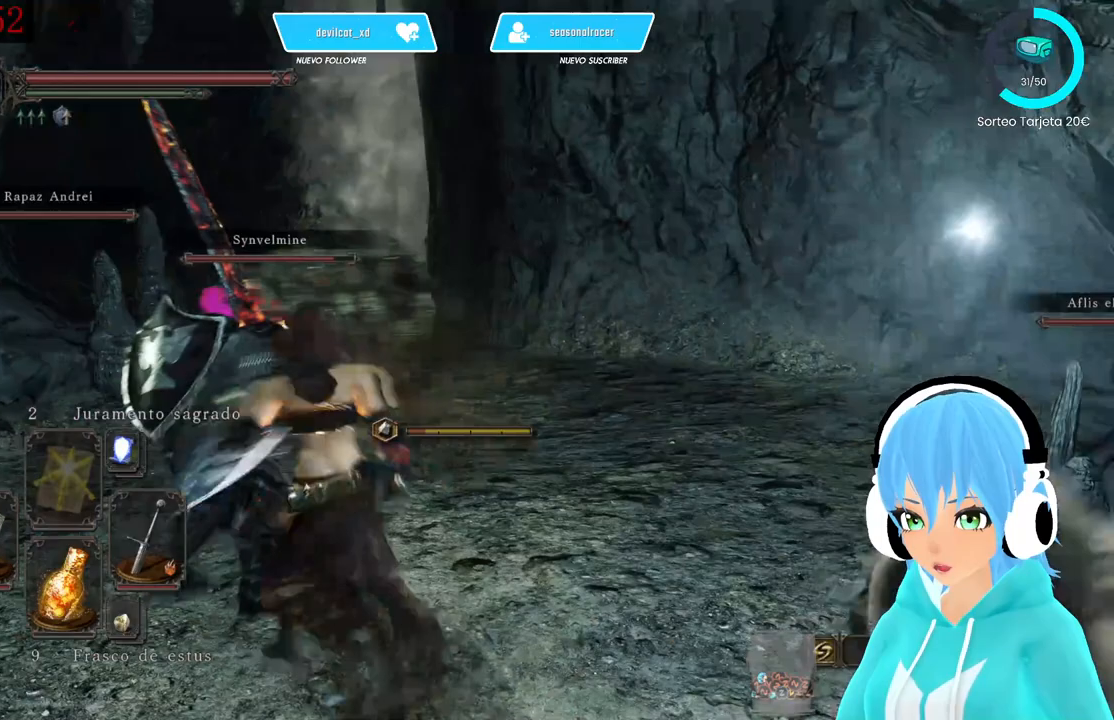
{"dt_ms": 500, "buttons": ["L1"], "left_stick": "up-right", "right_stick": "center", "events": [[167, "right_stick", "center"]]}
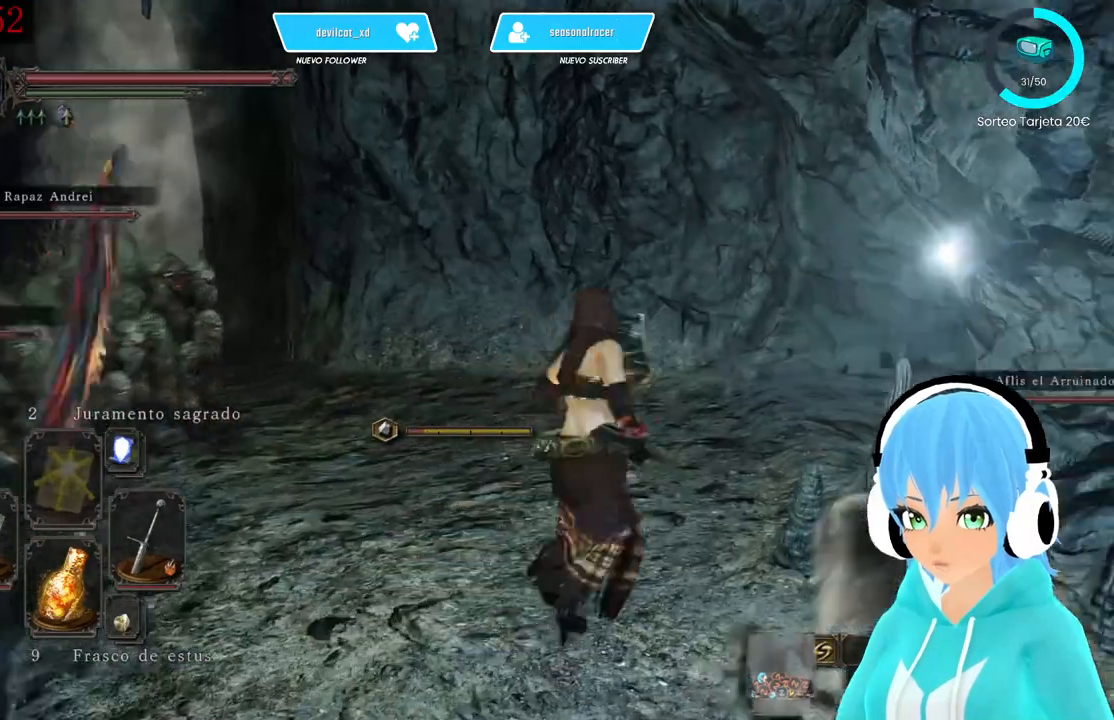
{"dt_ms": 500, "buttons": ["L1"], "left_stick": "up-left", "right_stick": "center", "events": [[83, "left_stick", "up"], [167, "right_stick", "down-left"], [333, "right_stick", "center"], [500, "left_stick", "up-left"]]}
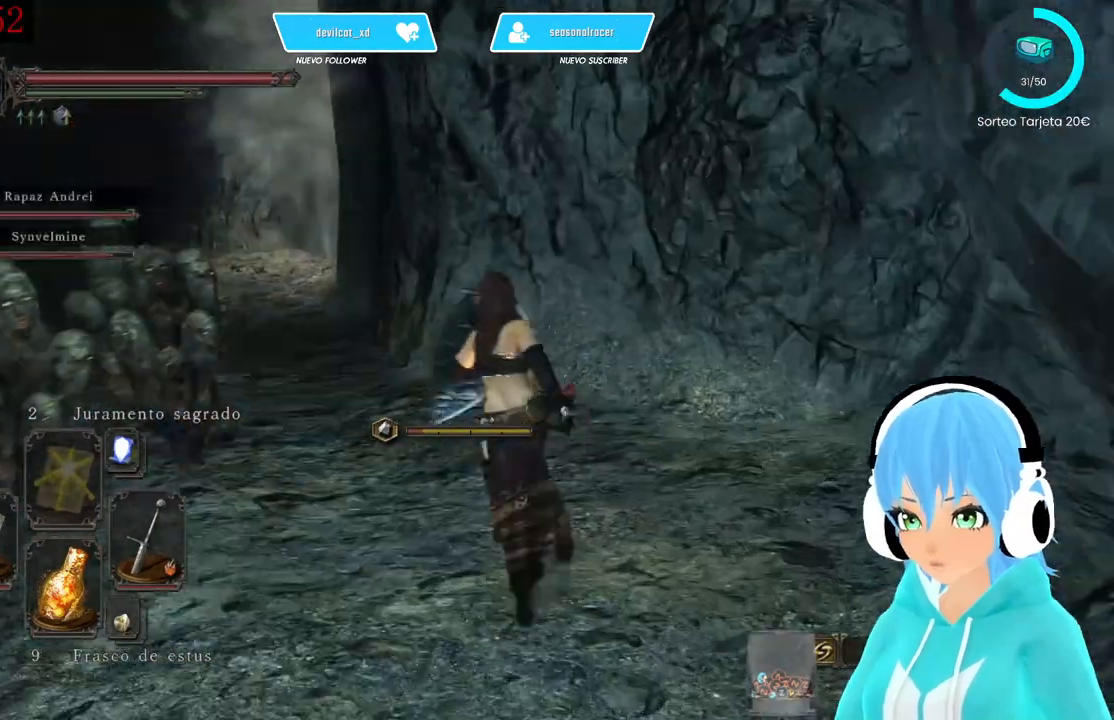
{"dt_ms": 500, "buttons": ["L1"], "left_stick": "up-left", "right_stick": "down-left", "events": [[167, "R1", "down"], [250, "R1", "up"], [417, "right_stick", "left"], [500, "right_stick", "down-left"]]}
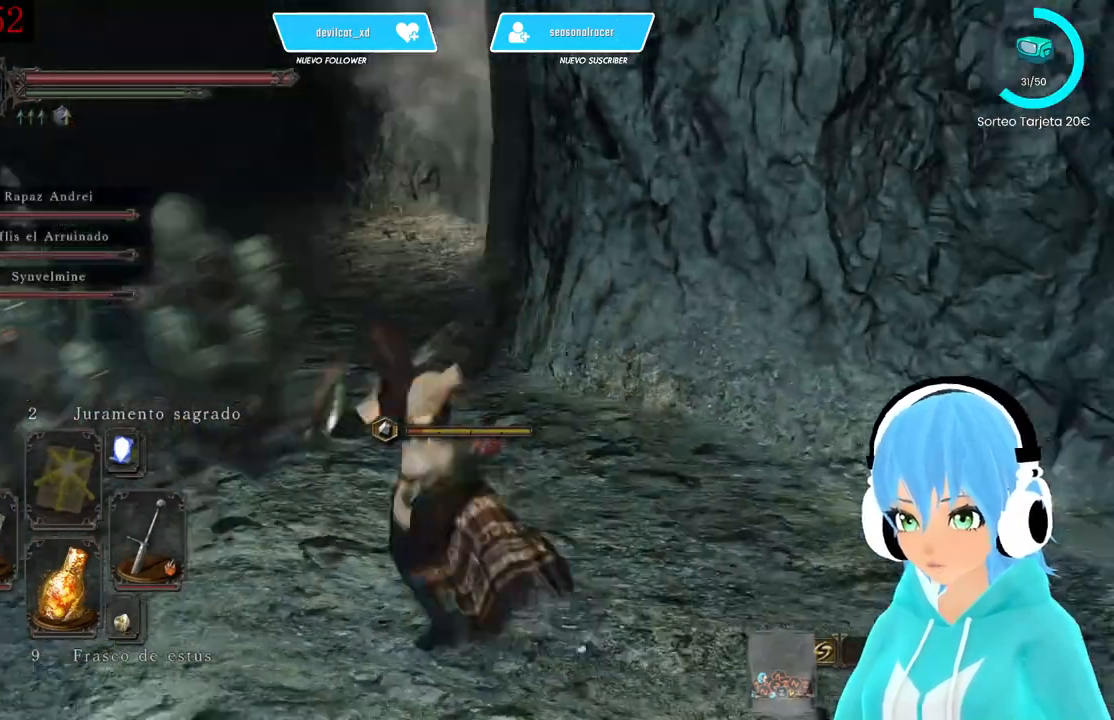
{"dt_ms": 500, "buttons": [], "left_stick": "down", "right_stick": "center", "events": [[167, "left_stick", "center"], [167, "right_stick", "center"], [417, "L1", "up"], [500, "left_stick", "down"]]}
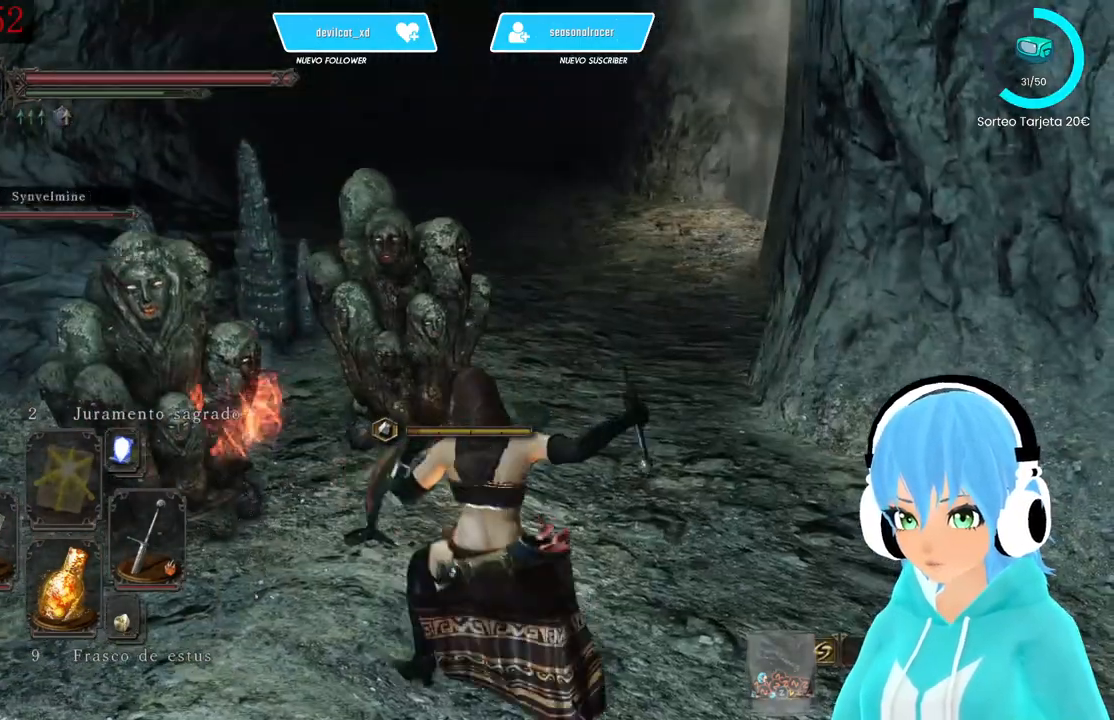
{"dt_ms": 500, "buttons": [], "left_stick": "down", "right_stick": "center", "events": [[417, "right_stick", "left"], [500, "right_stick", "center"]]}
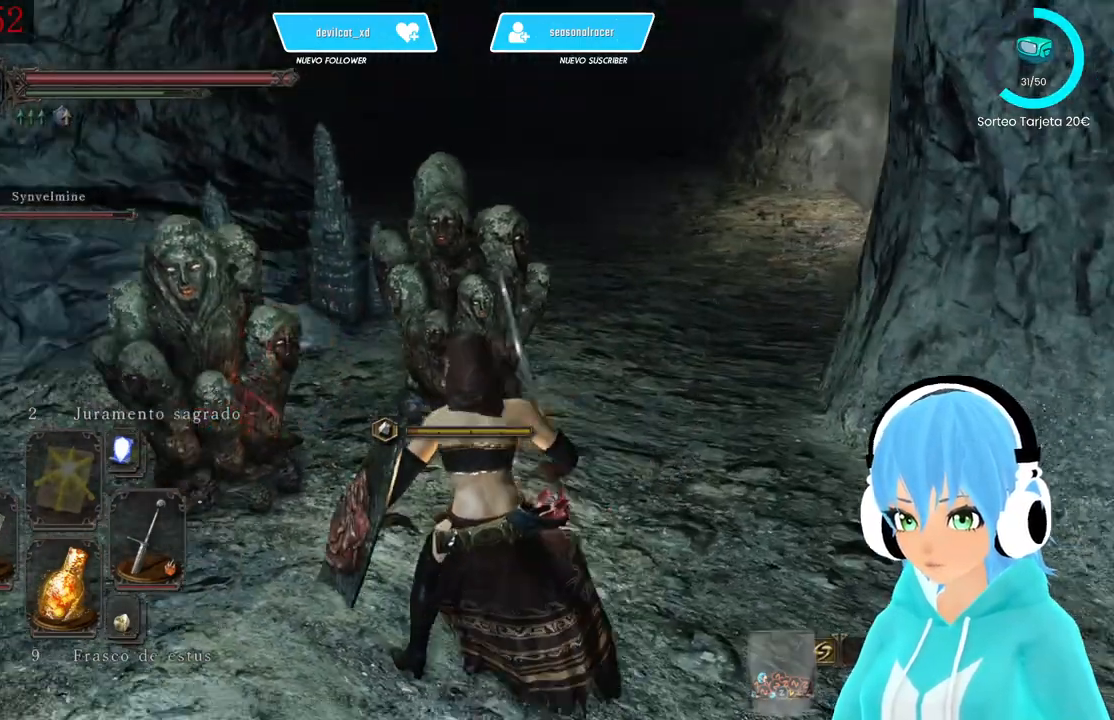
{"dt_ms": 500, "buttons": [], "left_stick": "up-right", "right_stick": "center", "events": [[83, "left_stick", "down-right"], [167, "right_stick", "down-left"], [333, "right_stick", "center"], [500, "left_stick", "up-right"]]}
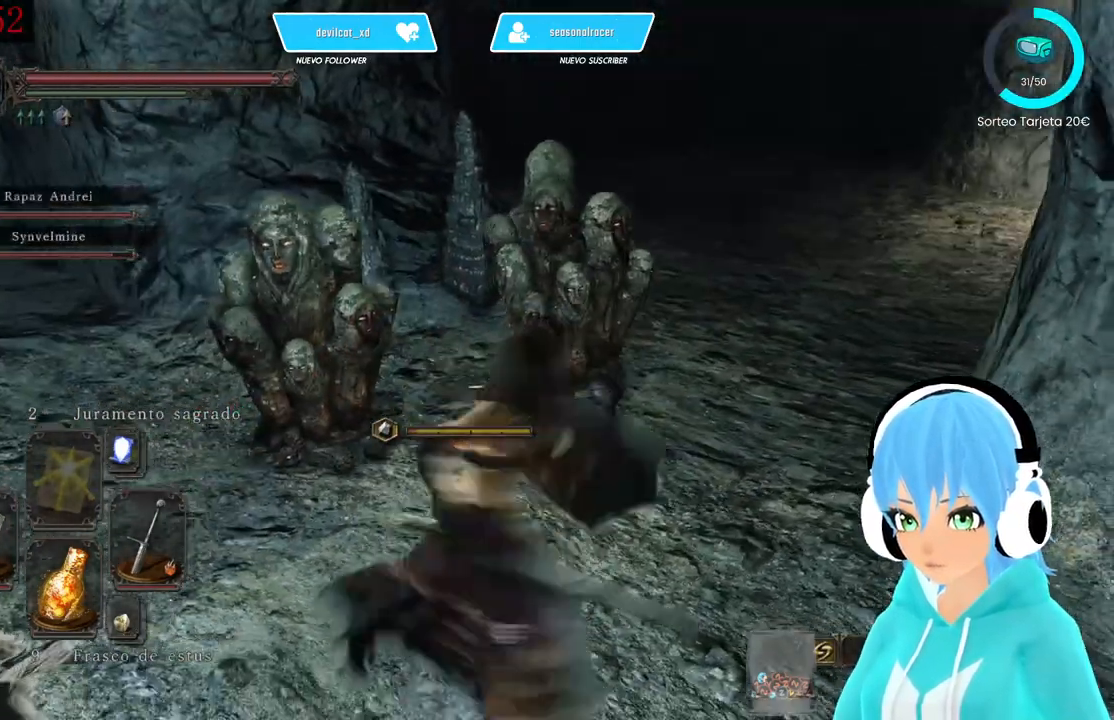
{"dt_ms": 500, "buttons": [], "left_stick": "up", "right_stick": "center", "events": [[83, "R1", "down"], [83, "left_stick", "up"], [250, "R1", "up"]]}
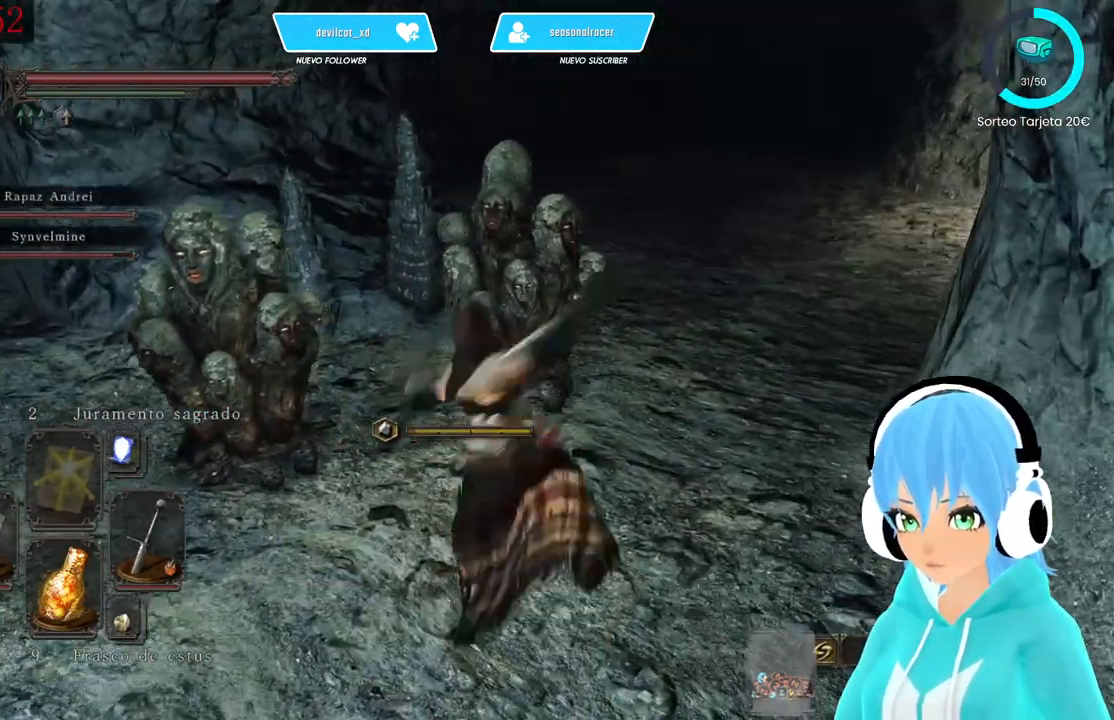
{"dt_ms": 500, "buttons": [], "left_stick": "center", "right_stick": "center", "events": [[167, "left_stick", "up-left"], [333, "left_stick", "center"]]}
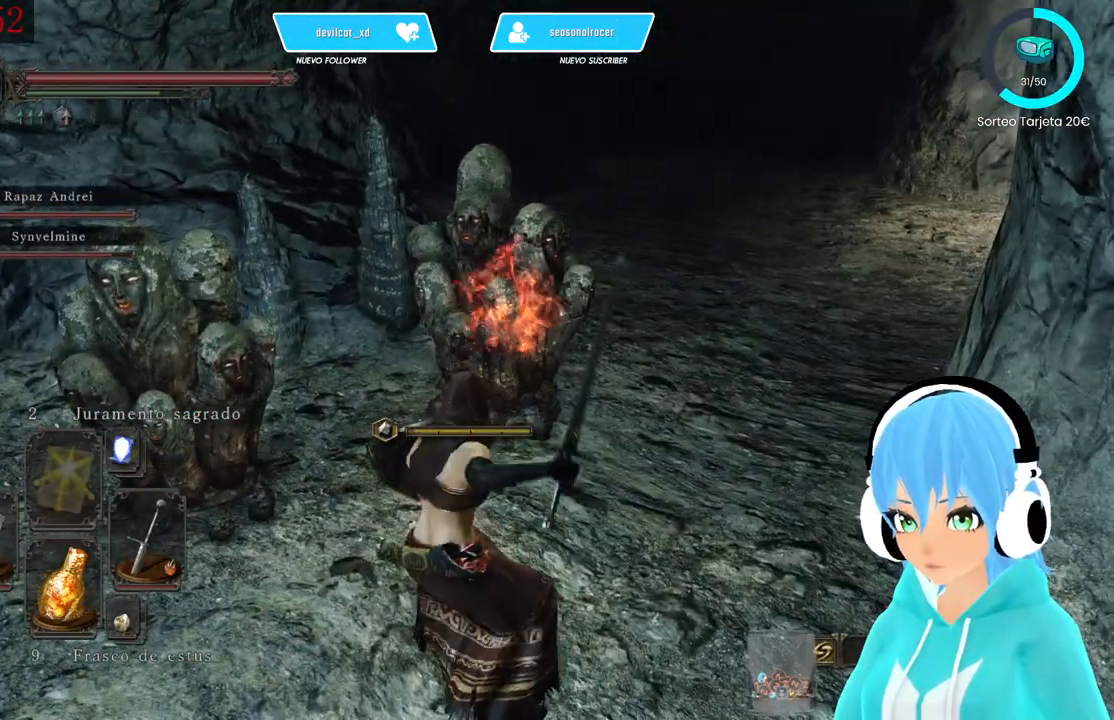
{"dt_ms": 500, "buttons": [], "left_stick": "down", "right_stick": "center", "events": [[83, "left_stick", "down"], [333, "right_stick", "down-left"], [500, "right_stick", "center"]]}
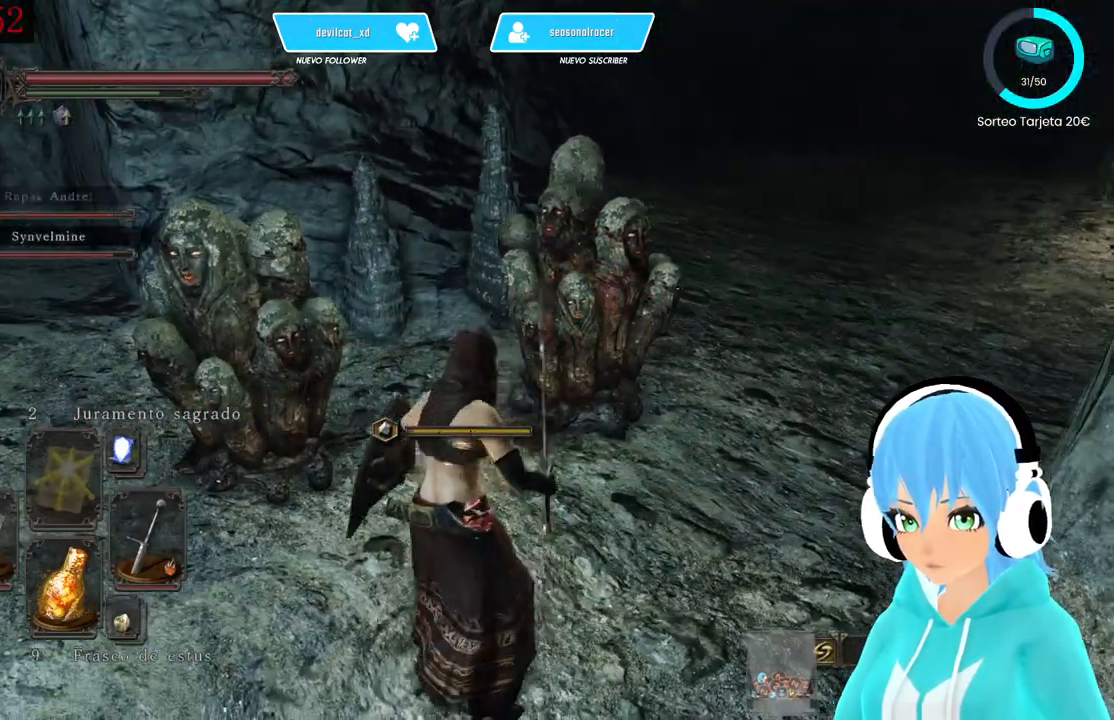
{"dt_ms": 500, "buttons": [], "left_stick": "down", "right_stick": "center", "events": []}
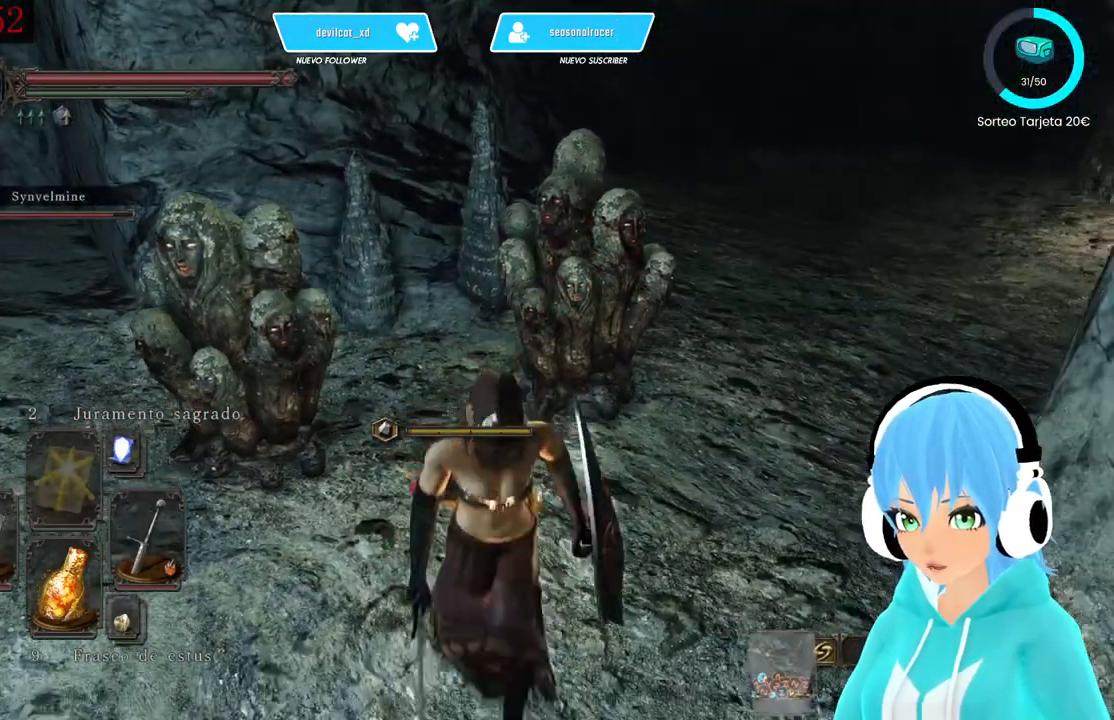
{"dt_ms": 1000, "buttons": [], "left_stick": "up-left", "right_stick": "center"}
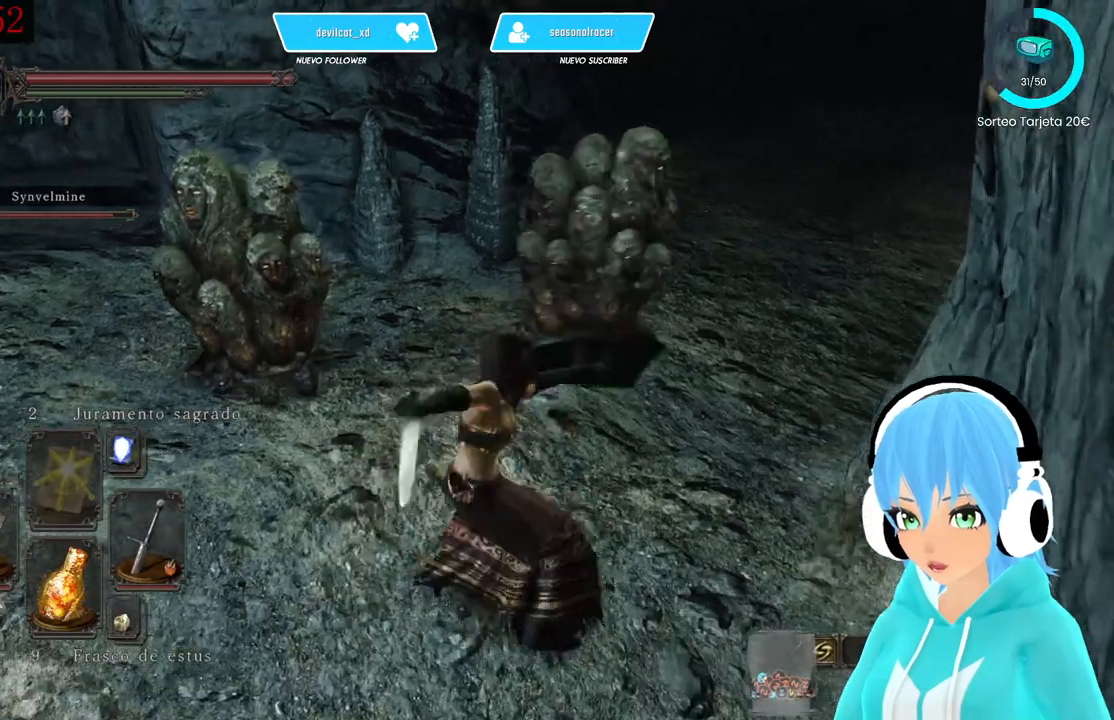
{"dt_ms": 500, "buttons": [], "left_stick": "center", "right_stick": "center", "events": [[333, "left_stick", "center"]]}
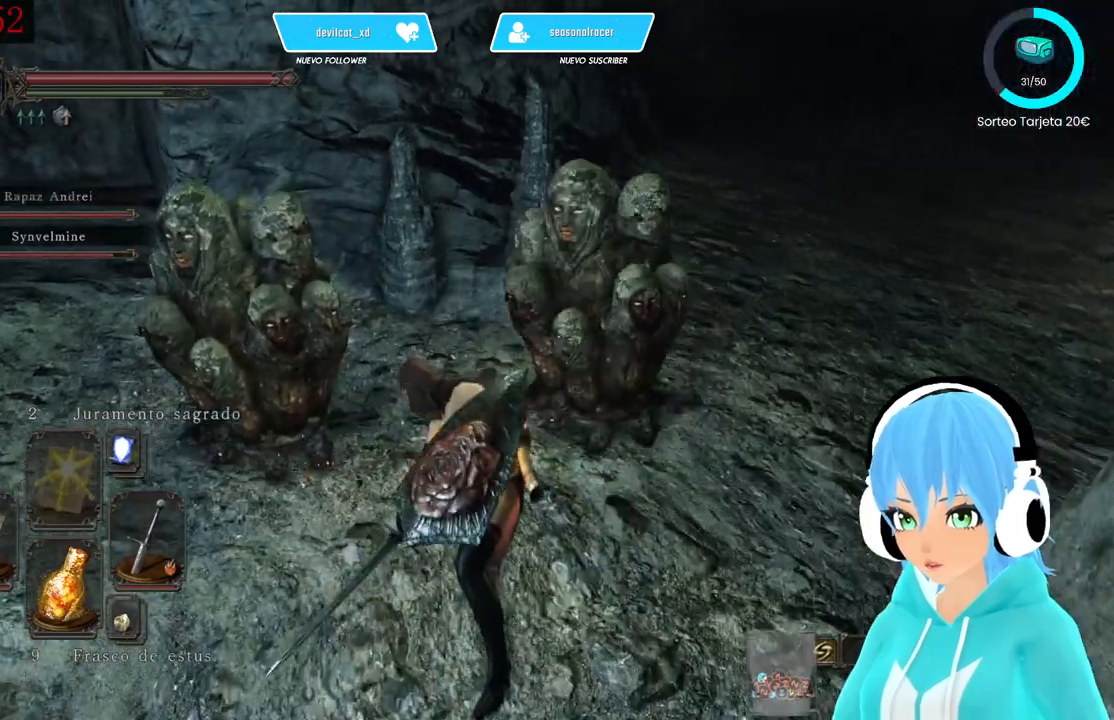
{"dt_ms": 500, "buttons": [], "left_stick": "up-right", "right_stick": "right", "events": [[250, "left_stick", "down-right"], [333, "right_stick", "right"], [500, "left_stick", "up-right"]]}
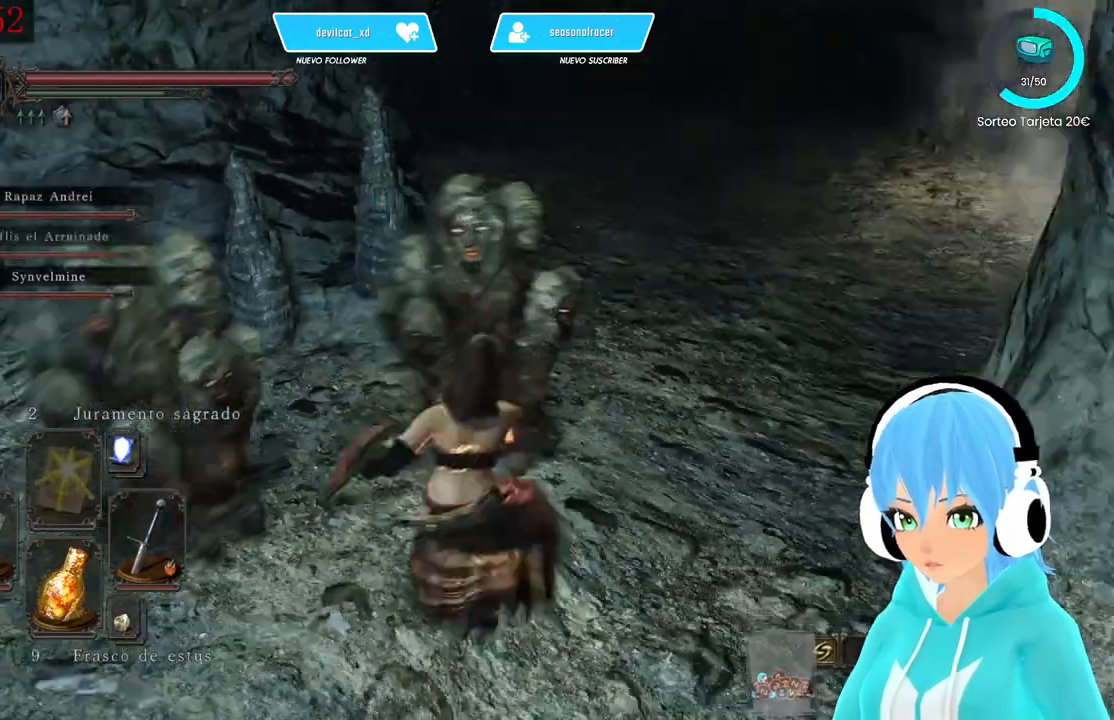
{"dt_ms": 500, "buttons": [], "left_stick": "up", "right_stick": "center", "events": [[167, "right_stick", "center"], [250, "B", "down"], [333, "B", "up"], [333, "left_stick", "up"]]}
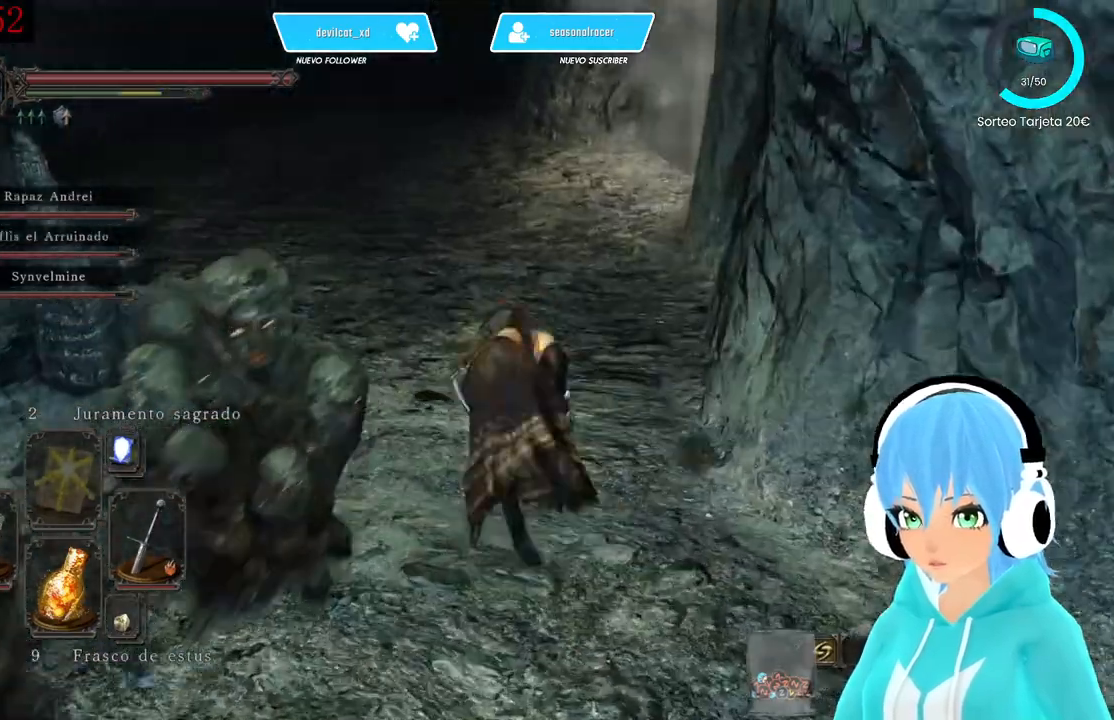
{"dt_ms": 500, "buttons": [], "left_stick": "up", "right_stick": "center", "events": [[167, "right_stick", "up-left"], [333, "right_stick", "center"]]}
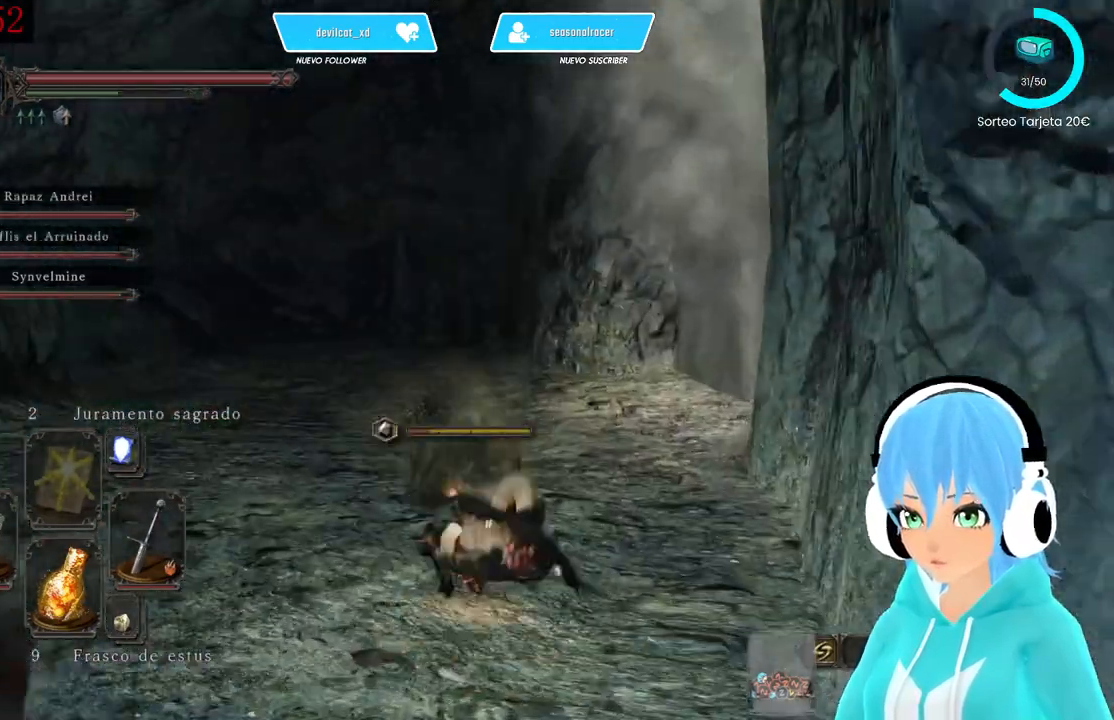
{"dt_ms": 500, "buttons": [], "left_stick": "up-left", "right_stick": "center", "events": [[250, "right_stick", "right"], [333, "left_stick", "up-left"], [417, "right_stick", "center"]]}
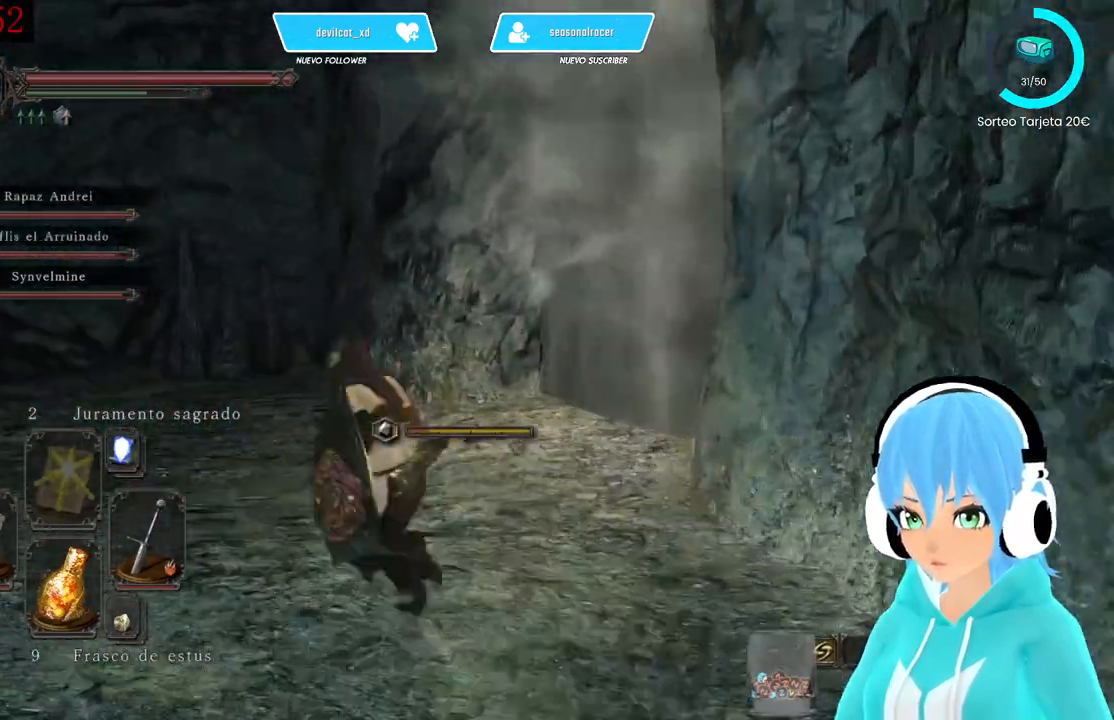
{"dt_ms": 500, "buttons": [], "left_stick": "up-left", "right_stick": "right", "events": [[167, "right_stick", "right"]]}
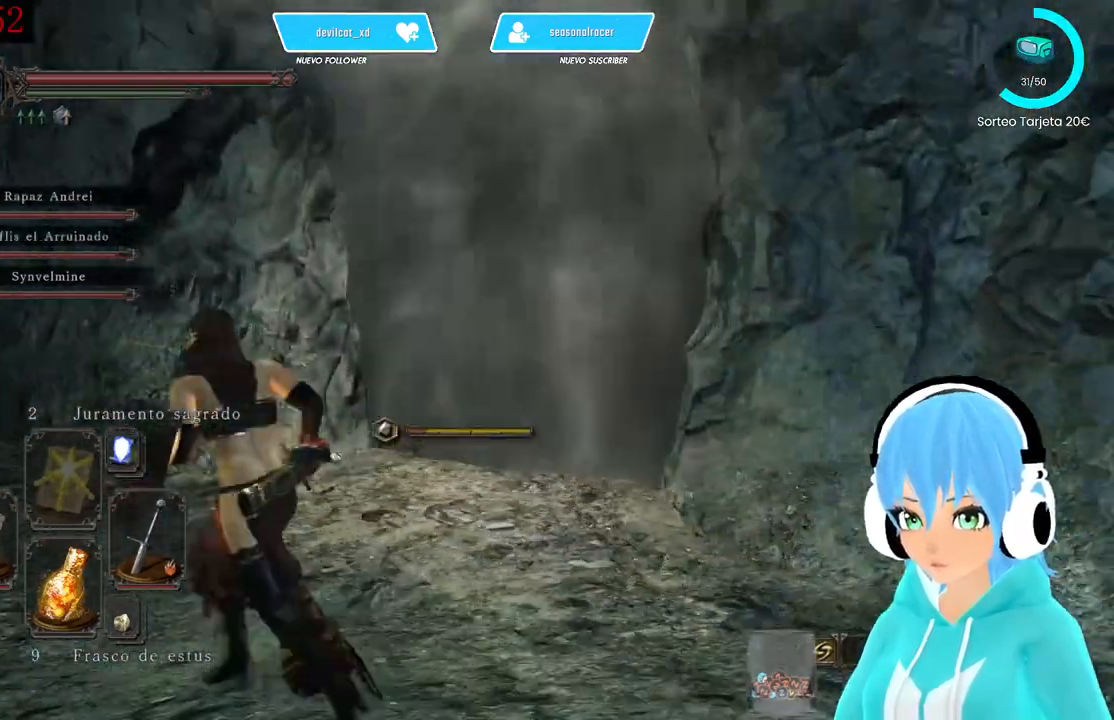
{"dt_ms": 500, "buttons": [], "left_stick": "center", "right_stick": "center", "events": [[250, "left_stick", "center"], [500, "right_stick", "center"]]}
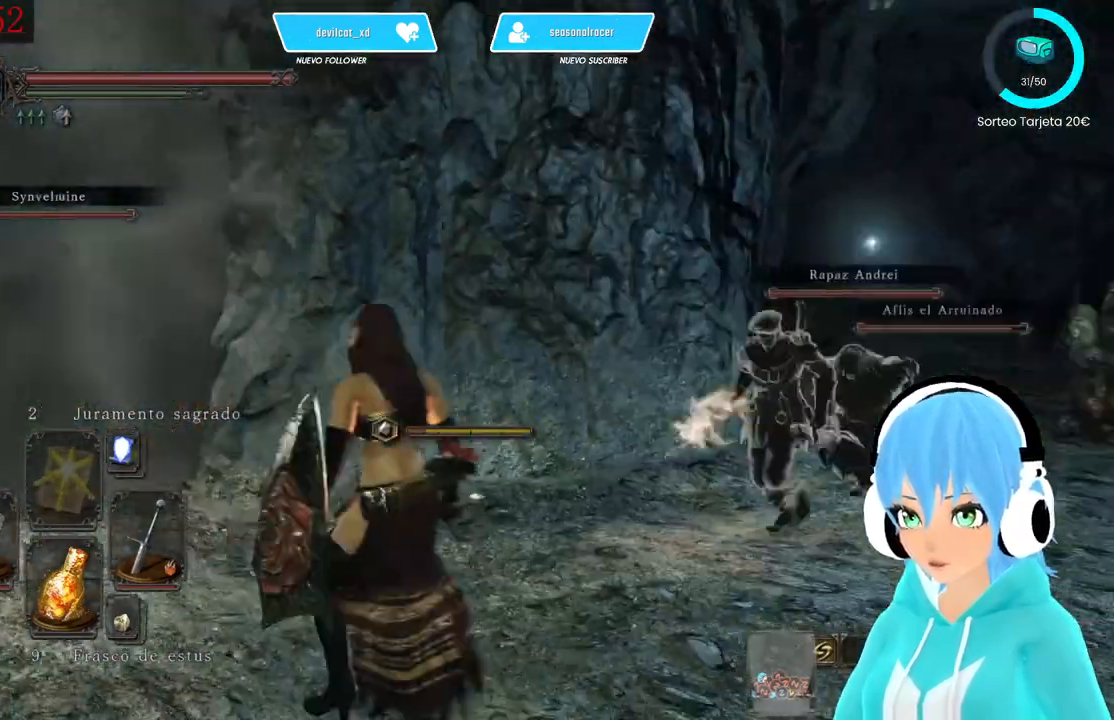
{"dt_ms": 500, "buttons": [], "left_stick": "left", "right_stick": "center", "events": [[167, "right_stick", "down-right"], [417, "left_stick", "left"], [500, "right_stick", "center"]]}
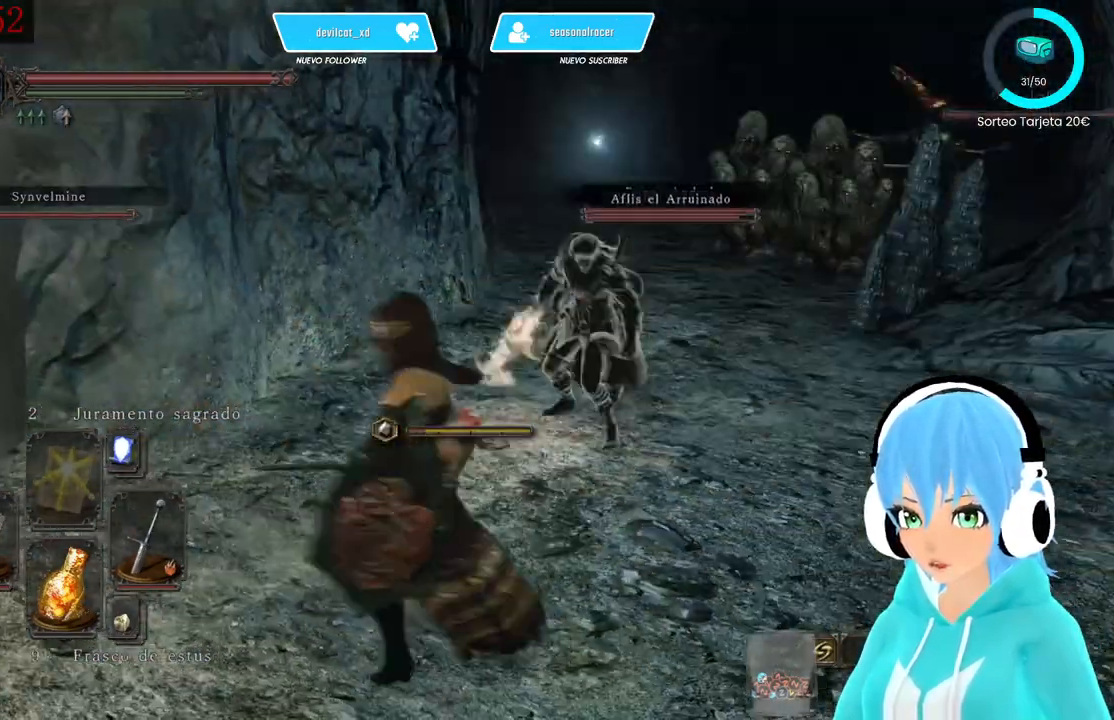
{"dt_ms": 500, "buttons": ["A"], "left_stick": "left", "right_stick": "center", "events": [[500, "A", "down"]]}
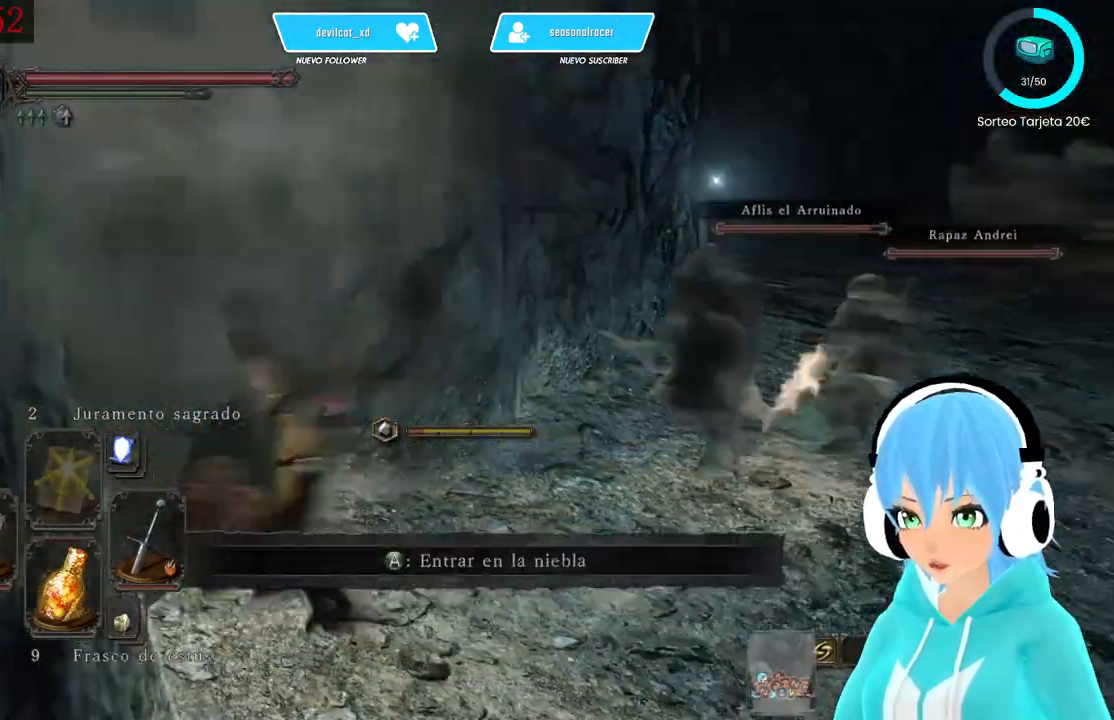
{"dt_ms": 500, "buttons": [], "left_stick": "center", "right_stick": "up-left", "events": [[83, "A", "up"], [83, "left_stick", "up"], [167, "left_stick", "center"], [500, "right_stick", "up-left"]]}
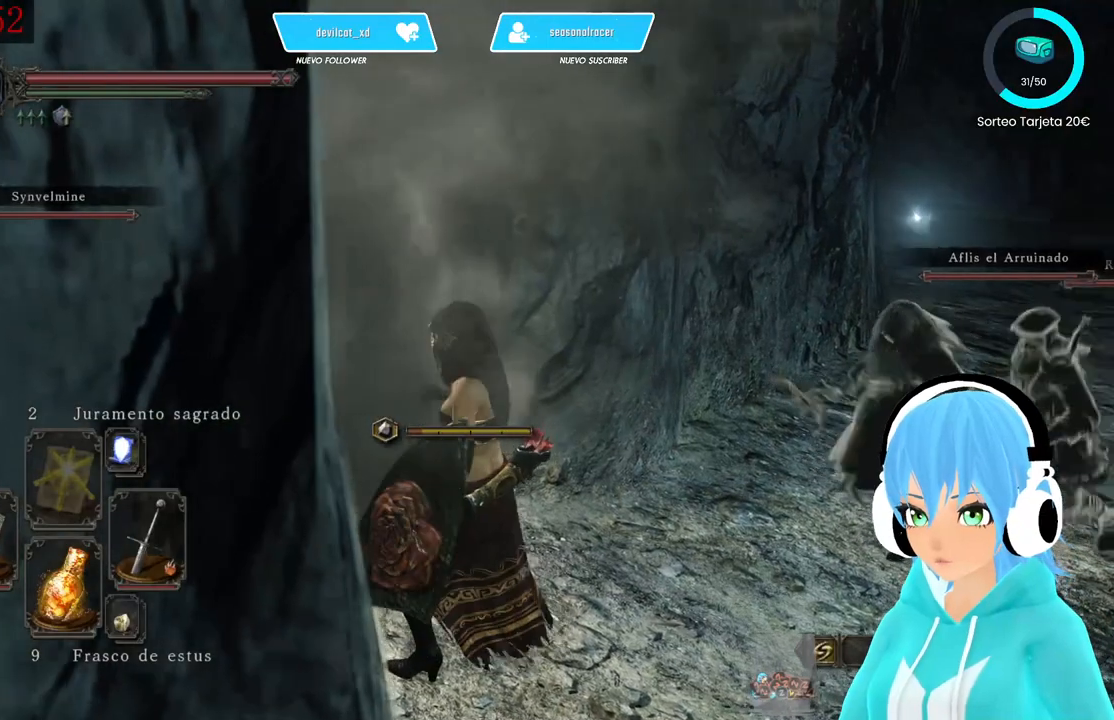
{"dt_ms": 500, "buttons": [], "left_stick": "center", "right_stick": "center", "events": [[333, "right_stick", "center"]]}
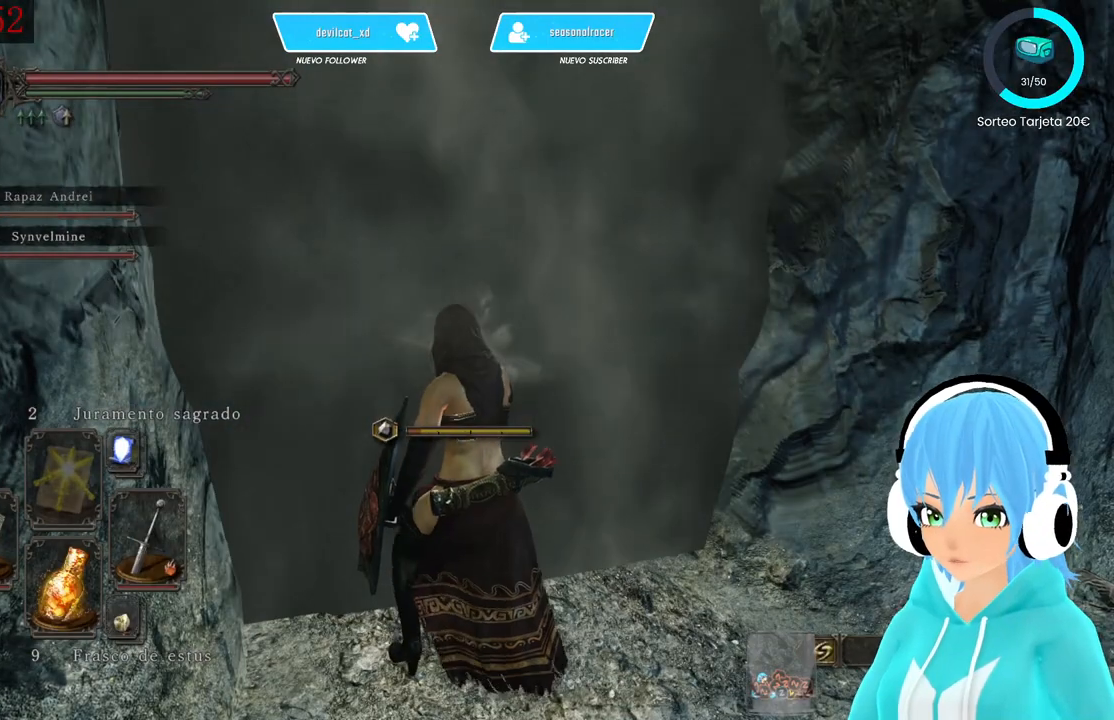
{"dt_ms": 500, "buttons": [], "left_stick": "center", "right_stick": "center", "events": []}
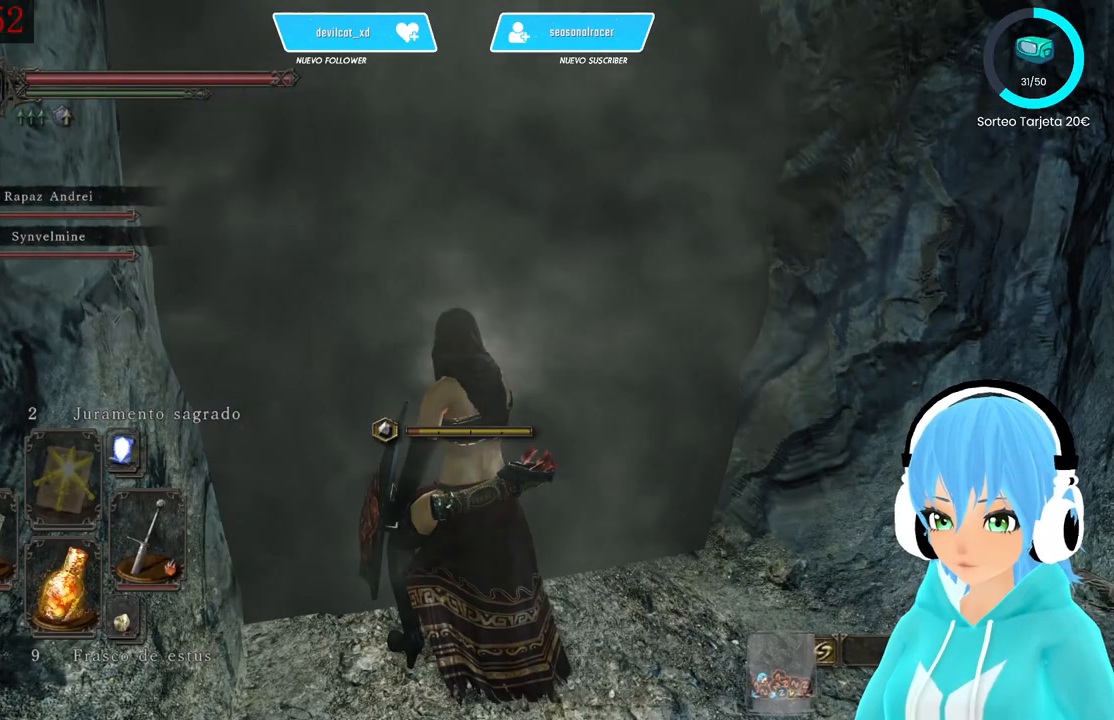
{"dt_ms": 500, "buttons": [], "left_stick": "center", "right_stick": "center", "events": []}
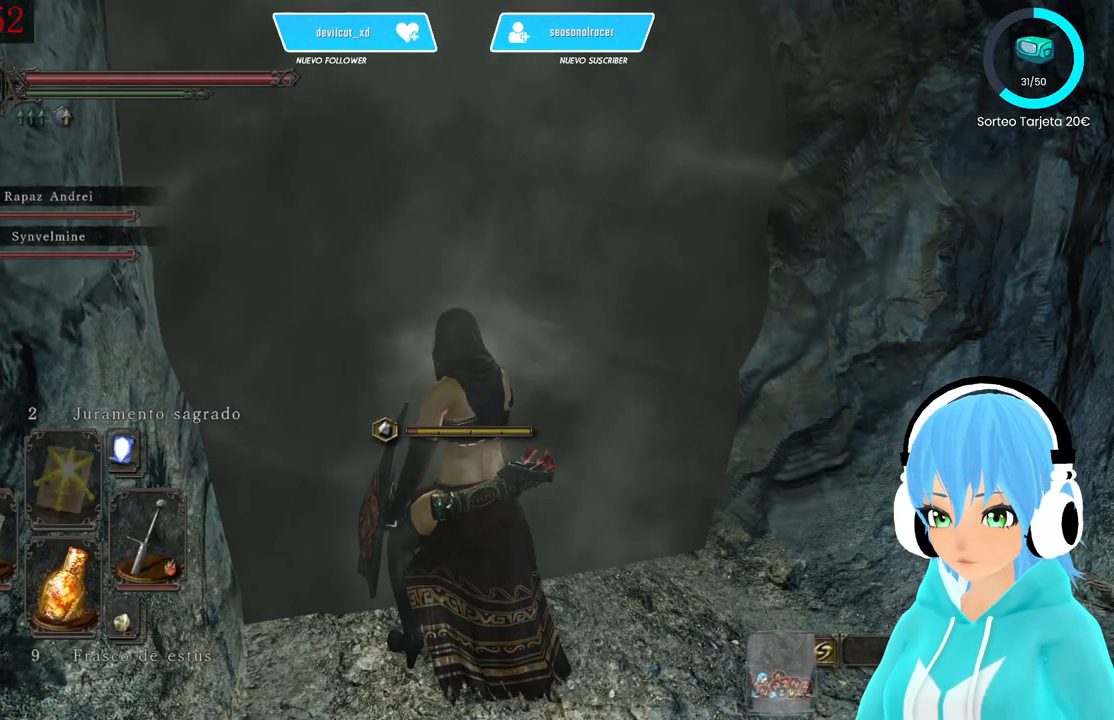
{"dt_ms": 500, "buttons": [], "left_stick": "center", "right_stick": "left", "events": [[417, "right_stick", "left"]]}
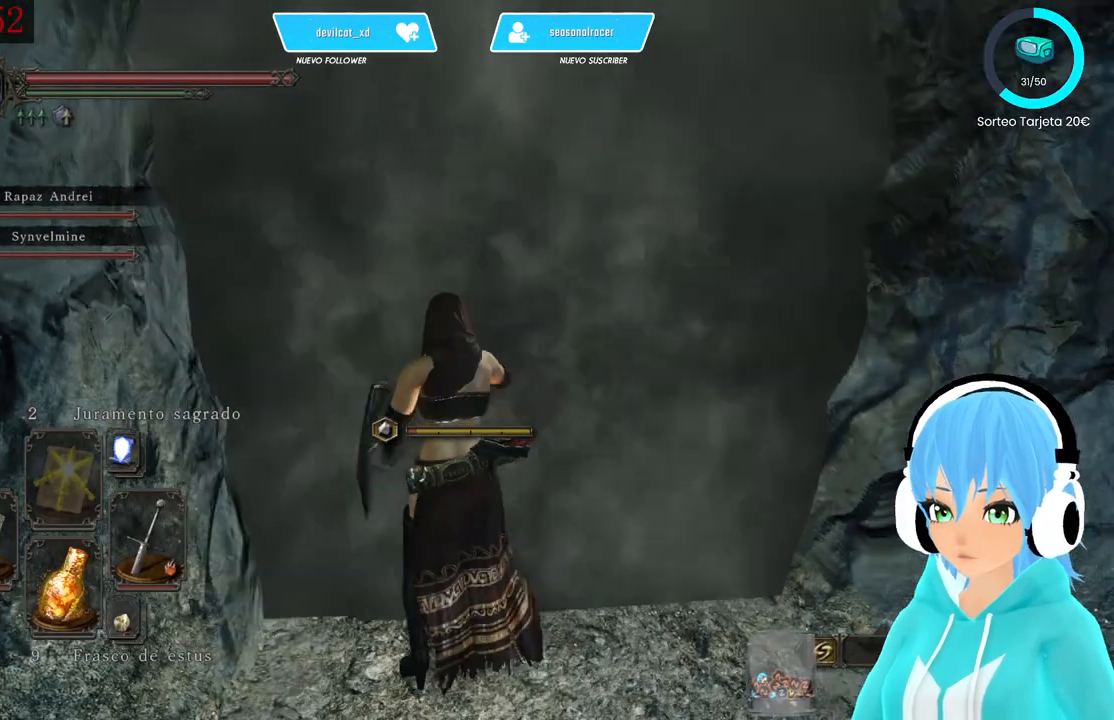
{"dt_ms": 500, "buttons": [], "left_stick": "center", "right_stick": "center", "events": [[83, "right_stick", "center"], [250, "right_stick", "up"], [333, "right_stick", "center"]]}
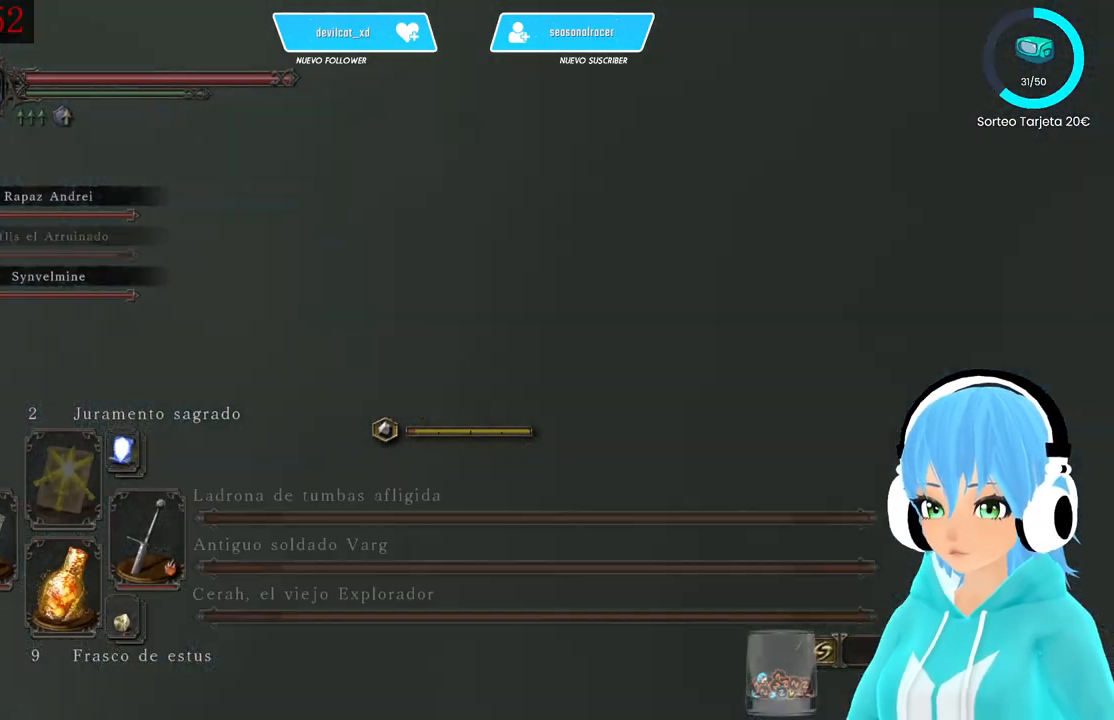
{"dt_ms": 500, "buttons": [], "left_stick": "center", "right_stick": "center", "events": [[167, "right_stick", "up"], [250, "right_stick", "center"]]}